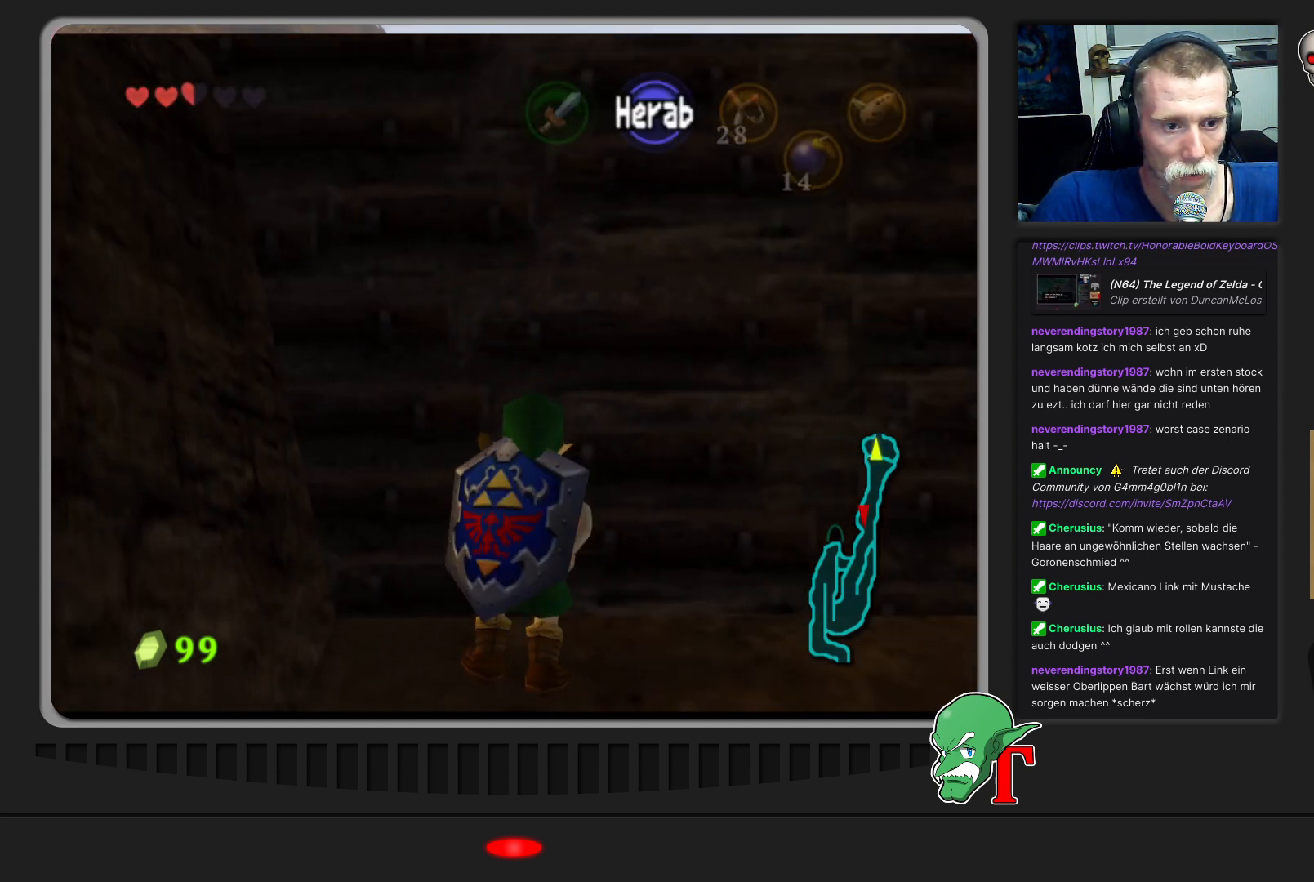
Gameplay with a controller (Nintendo layout); each line is a JSON object with the inputs held at the frame after it. "events" lists button and stick changes between this image and that frame as [ms after this image, input, new state], when the widget could be followed in between. Not read: L3 R3.
{"buttons": [], "left_stick": "up", "events": []}
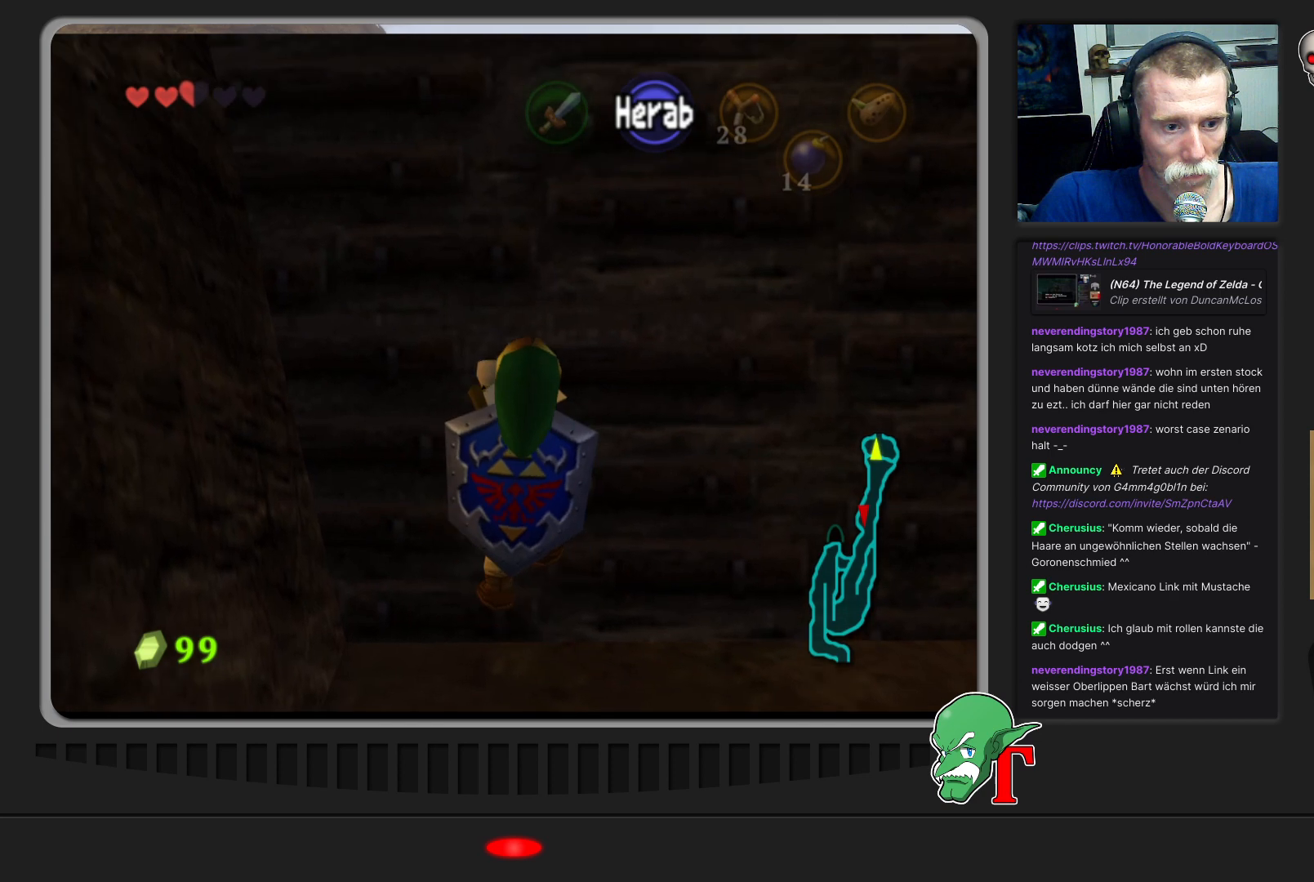
{"buttons": [], "left_stick": "up", "events": []}
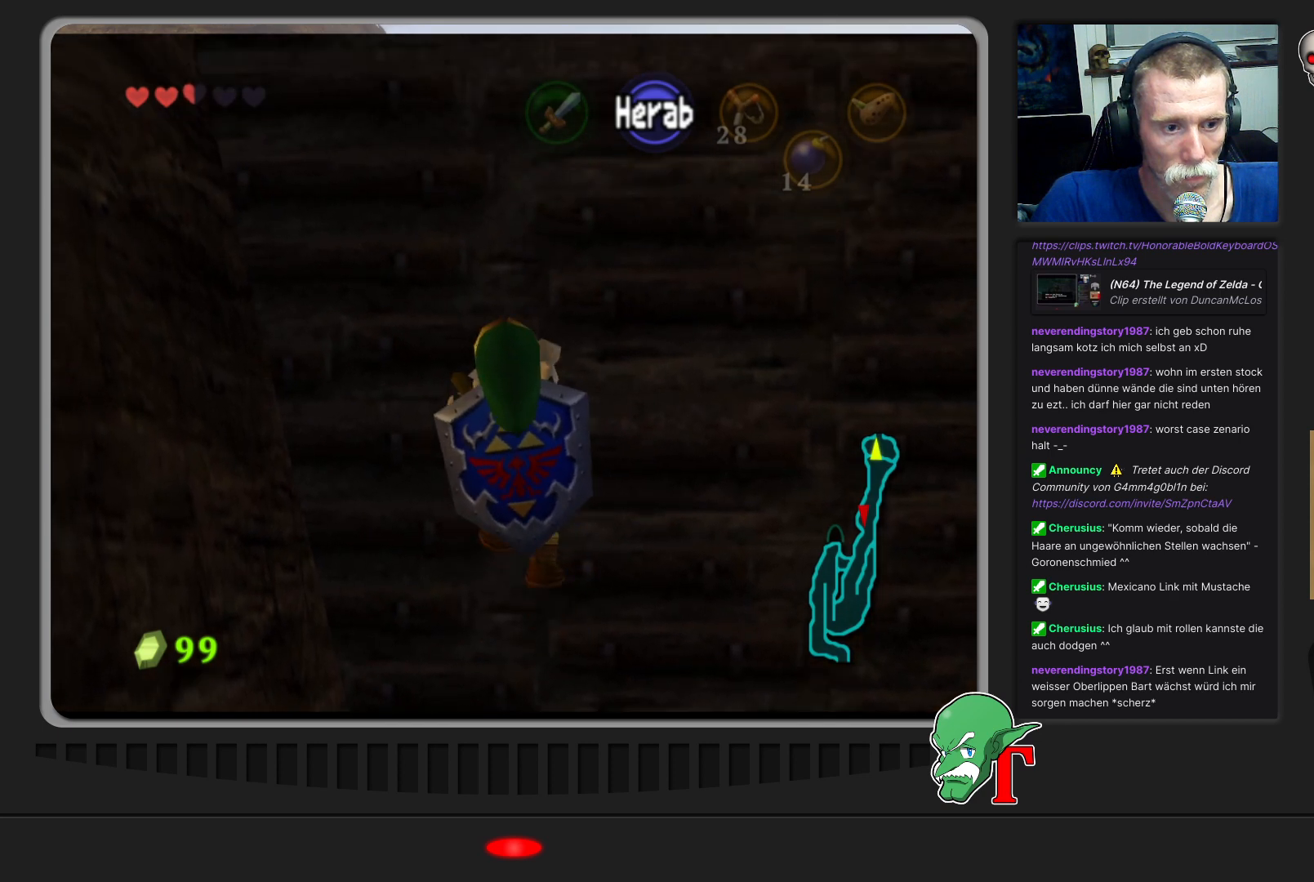
{"buttons": [], "left_stick": "up", "events": []}
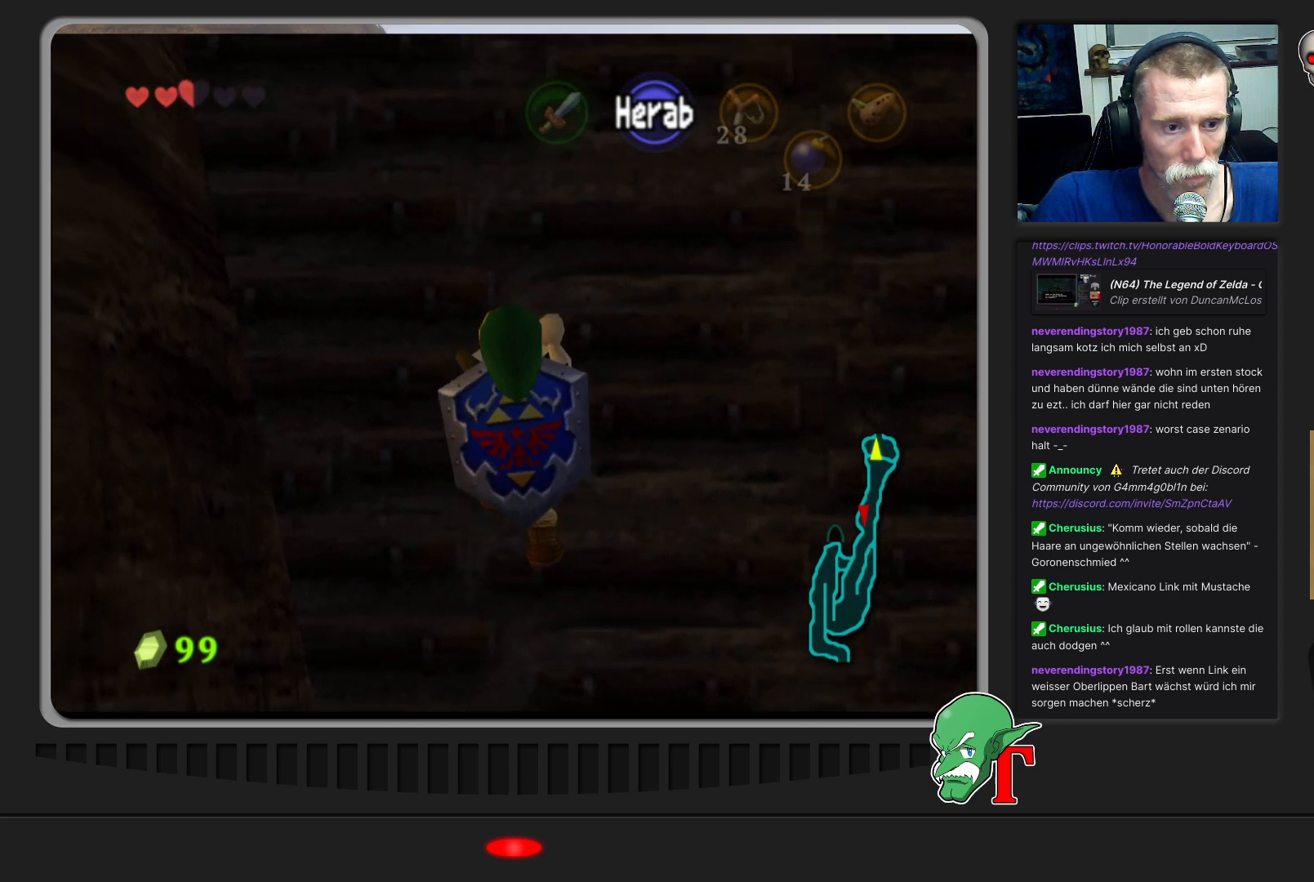
{"buttons": [], "left_stick": "up", "events": []}
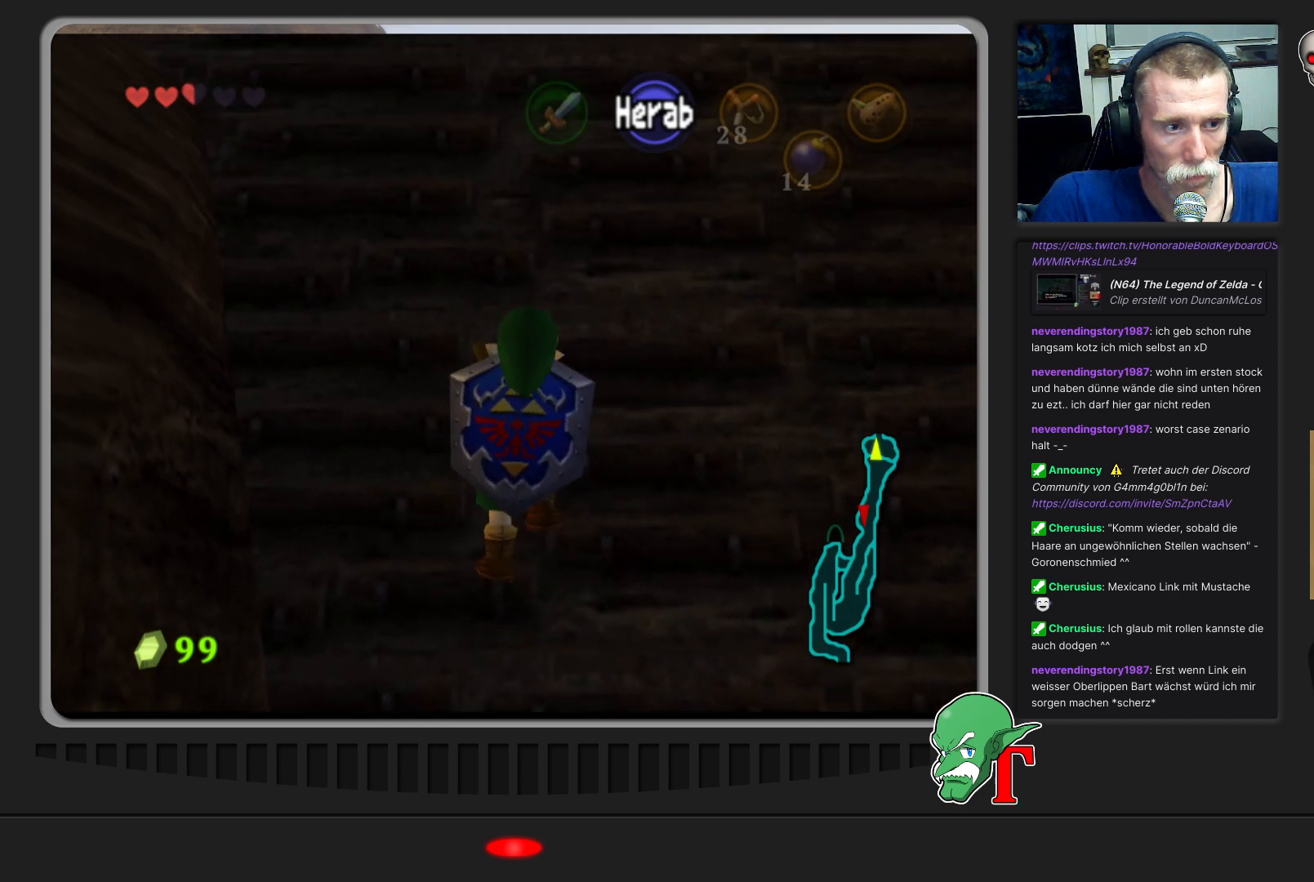
{"buttons": [], "left_stick": "up", "events": []}
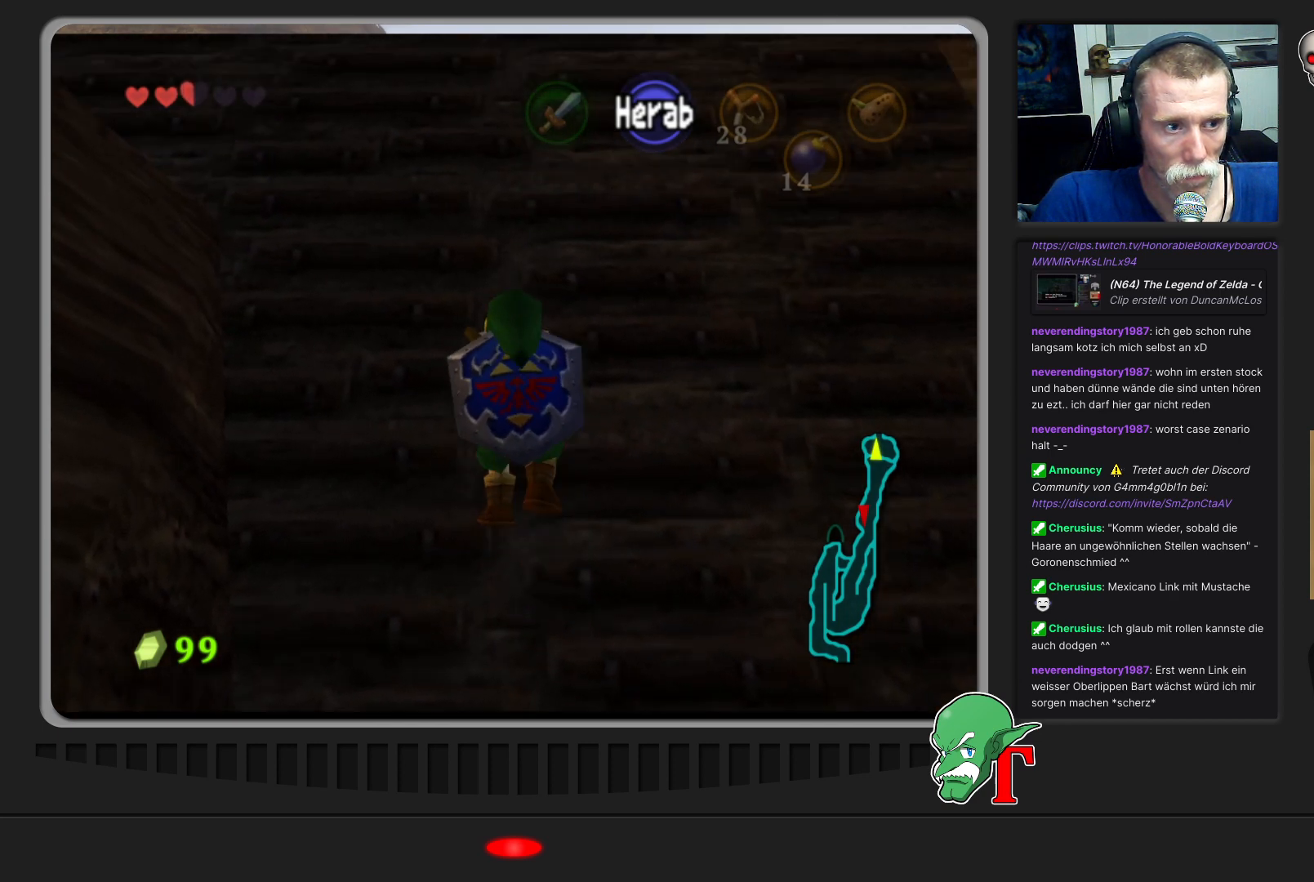
{"buttons": [], "left_stick": "left", "events": [[333, "left_stick", "up-left"], [433, "left_stick", "left"]]}
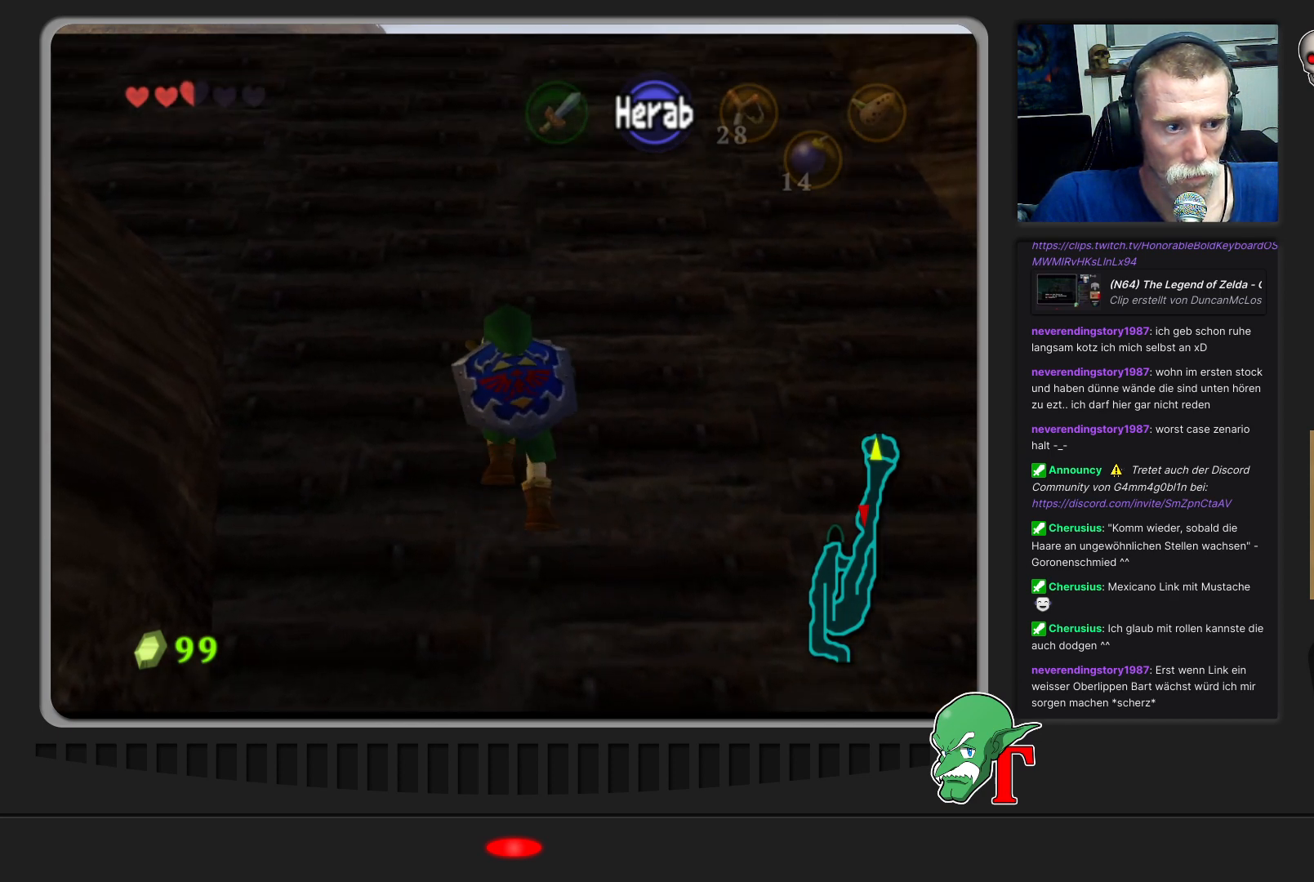
{"buttons": [], "left_stick": "left", "events": []}
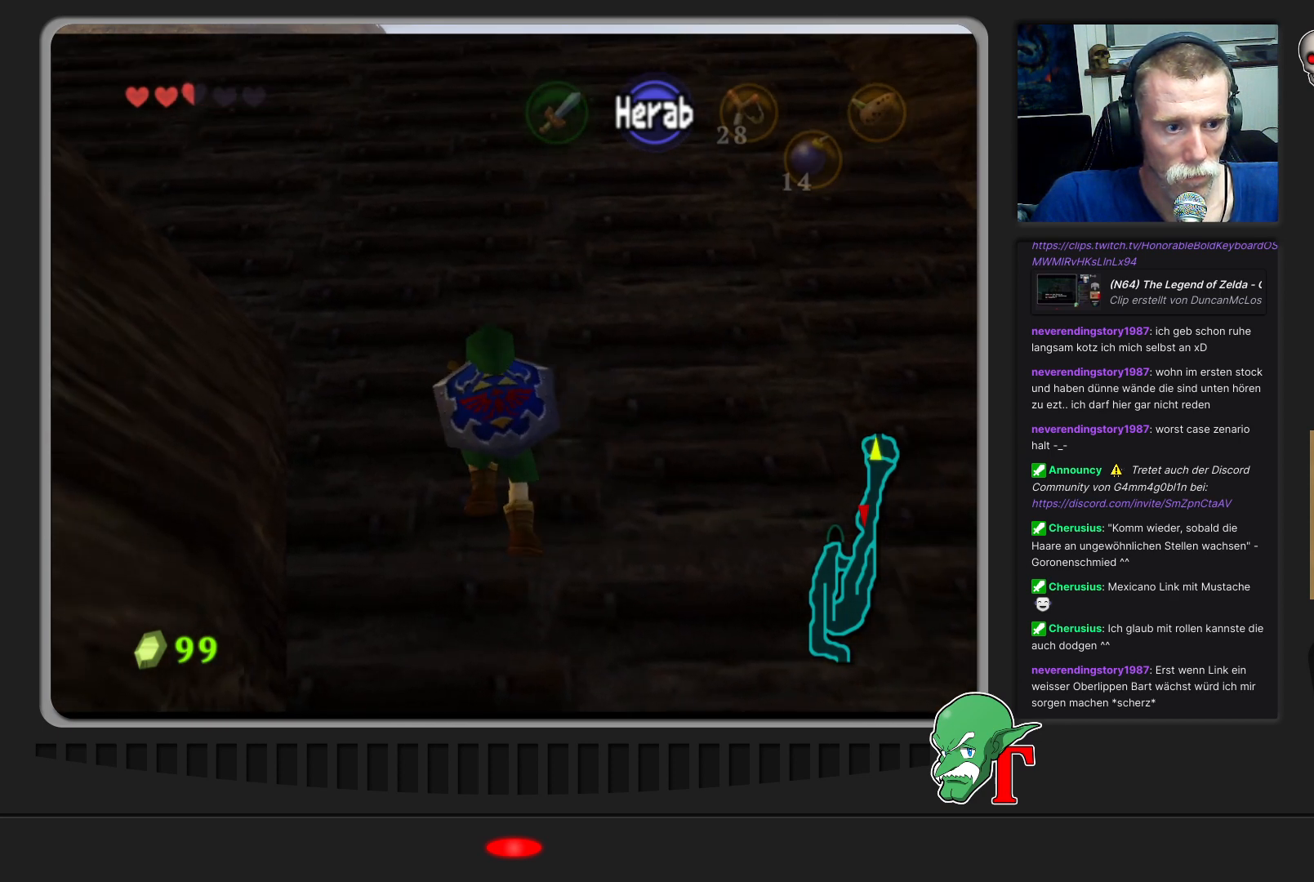
{"buttons": [], "left_stick": "up", "events": [[133, "left_stick", "up-left"], [233, "left_stick", "up"]]}
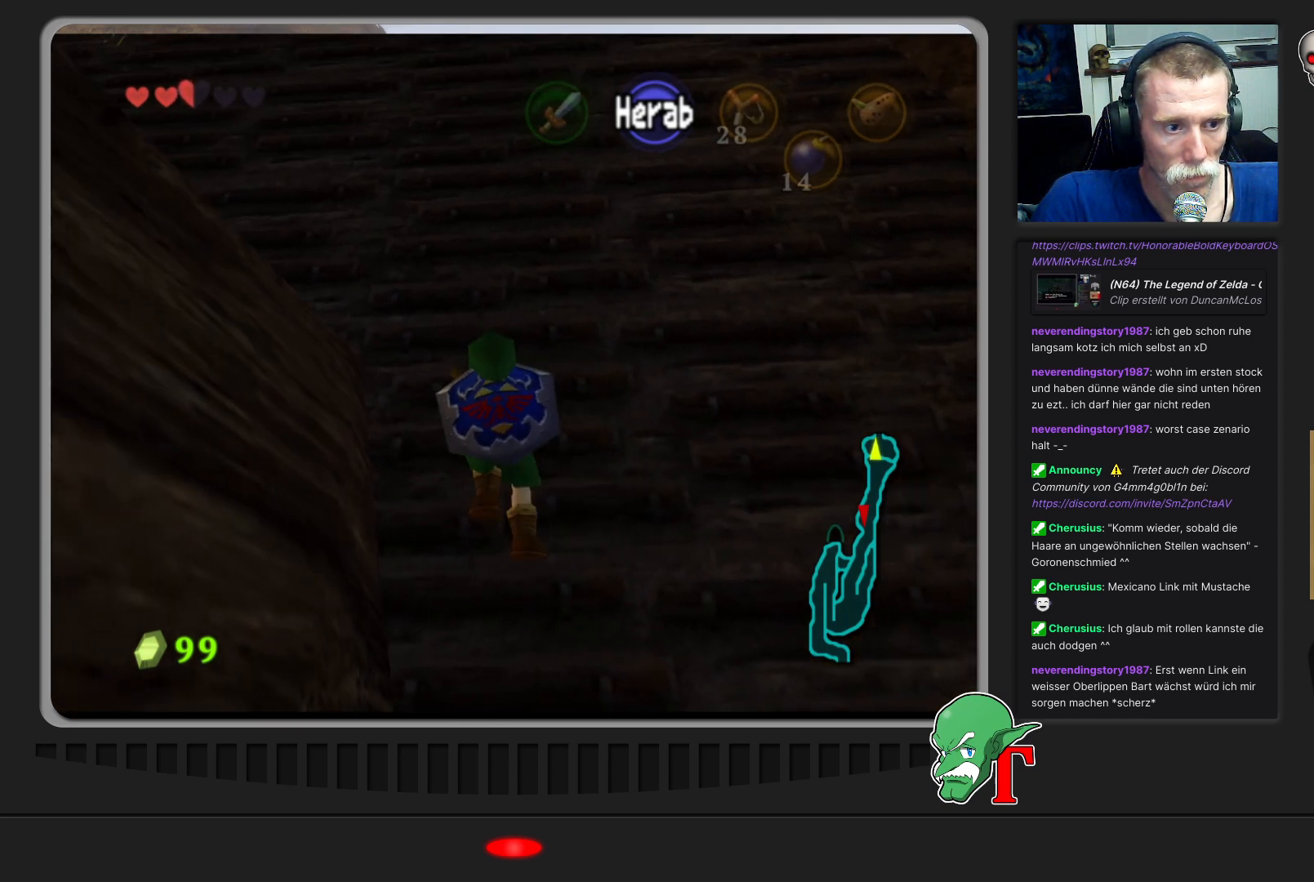
{"buttons": [], "left_stick": "up", "events": []}
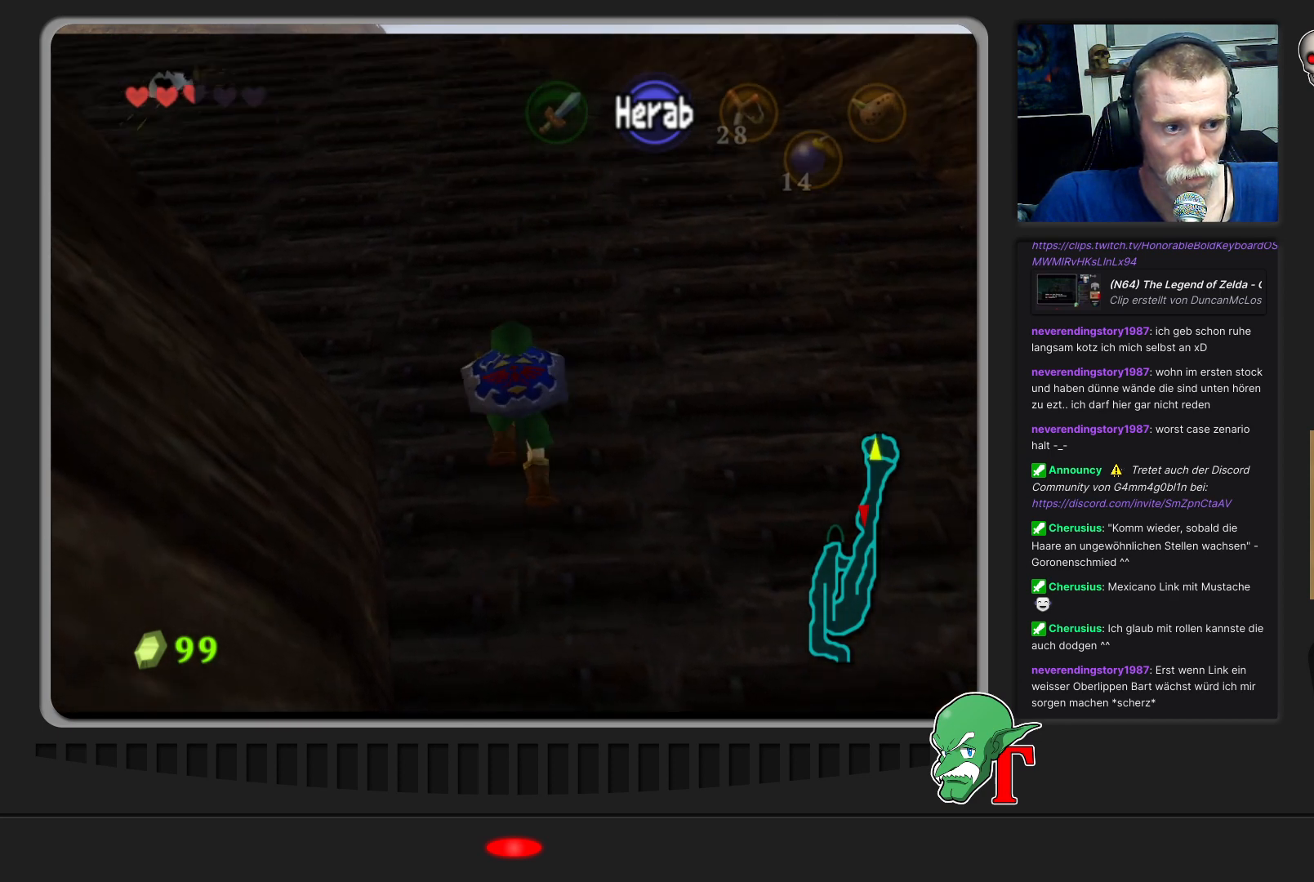
{"buttons": [], "left_stick": "up", "events": []}
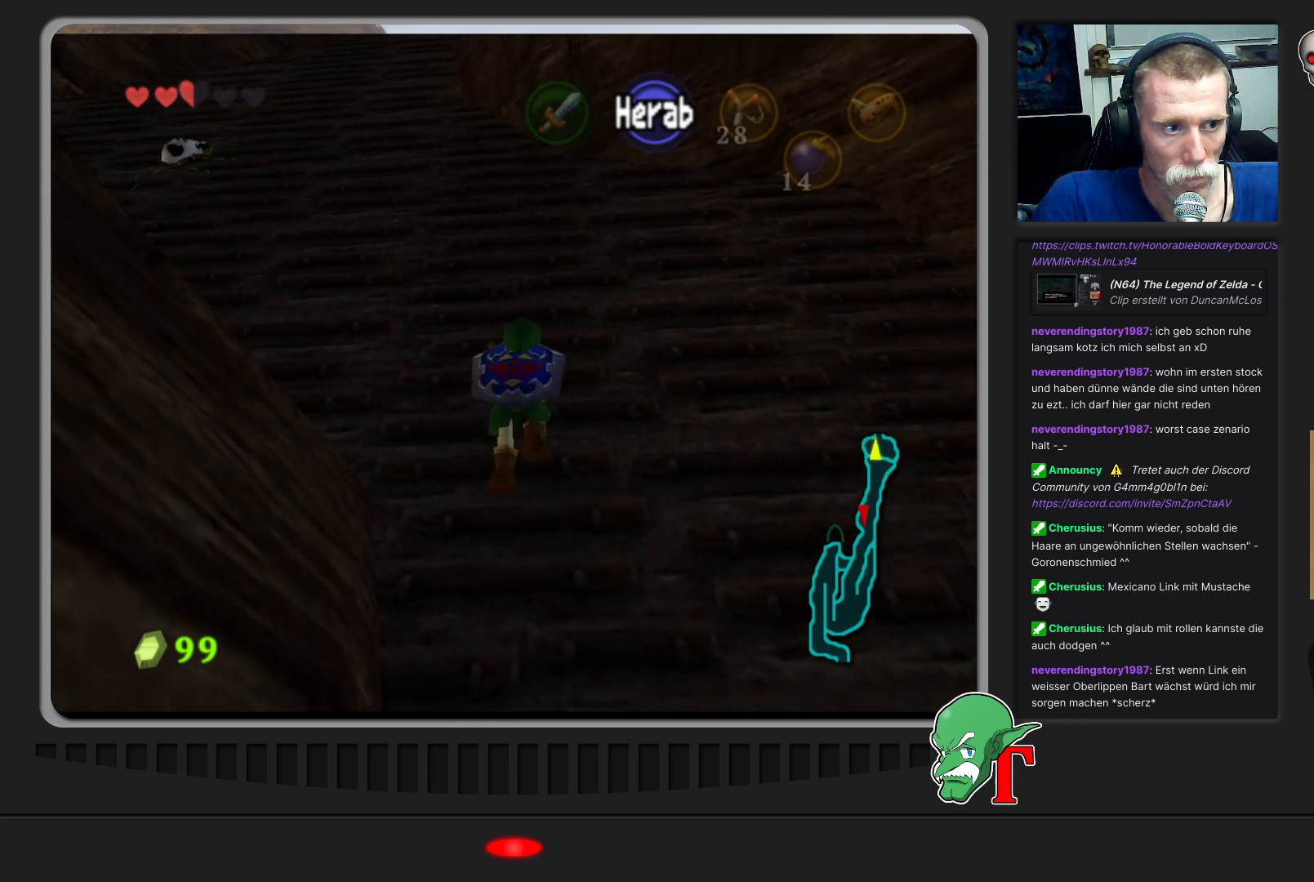
{"buttons": [], "left_stick": "left", "events": [[267, "left_stick", "up-left"], [367, "left_stick", "left"]]}
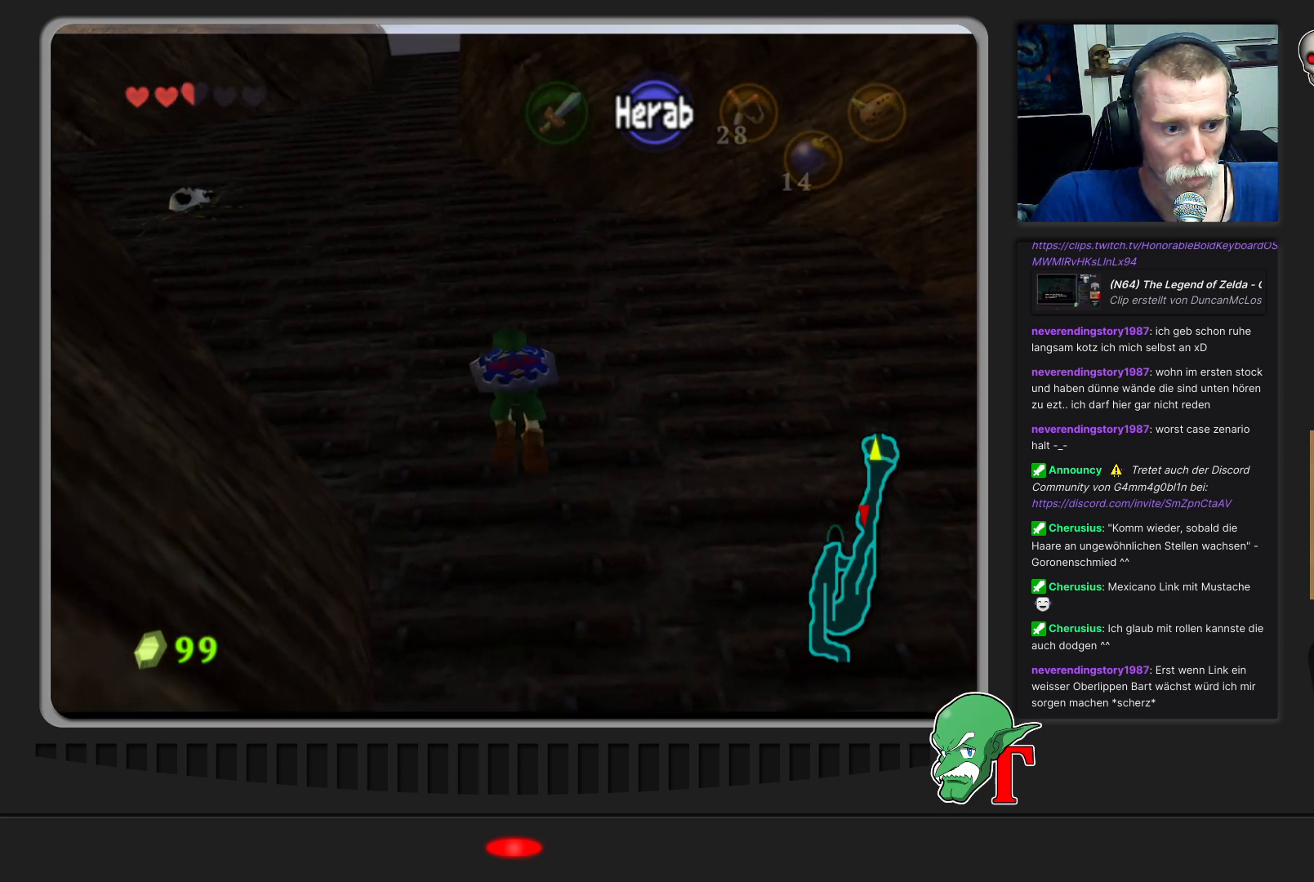
{"buttons": [], "left_stick": "left", "events": []}
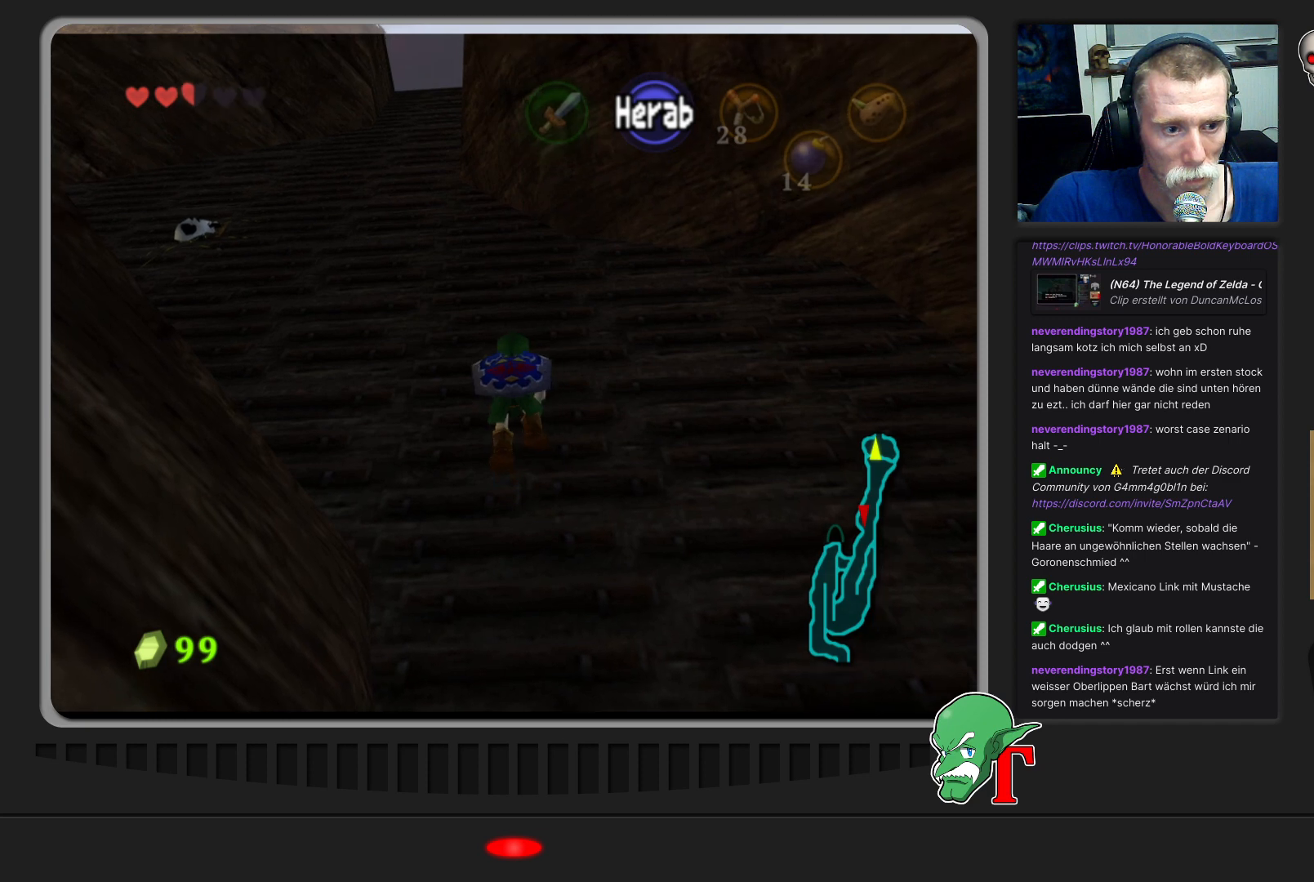
{"buttons": [], "left_stick": "left", "events": []}
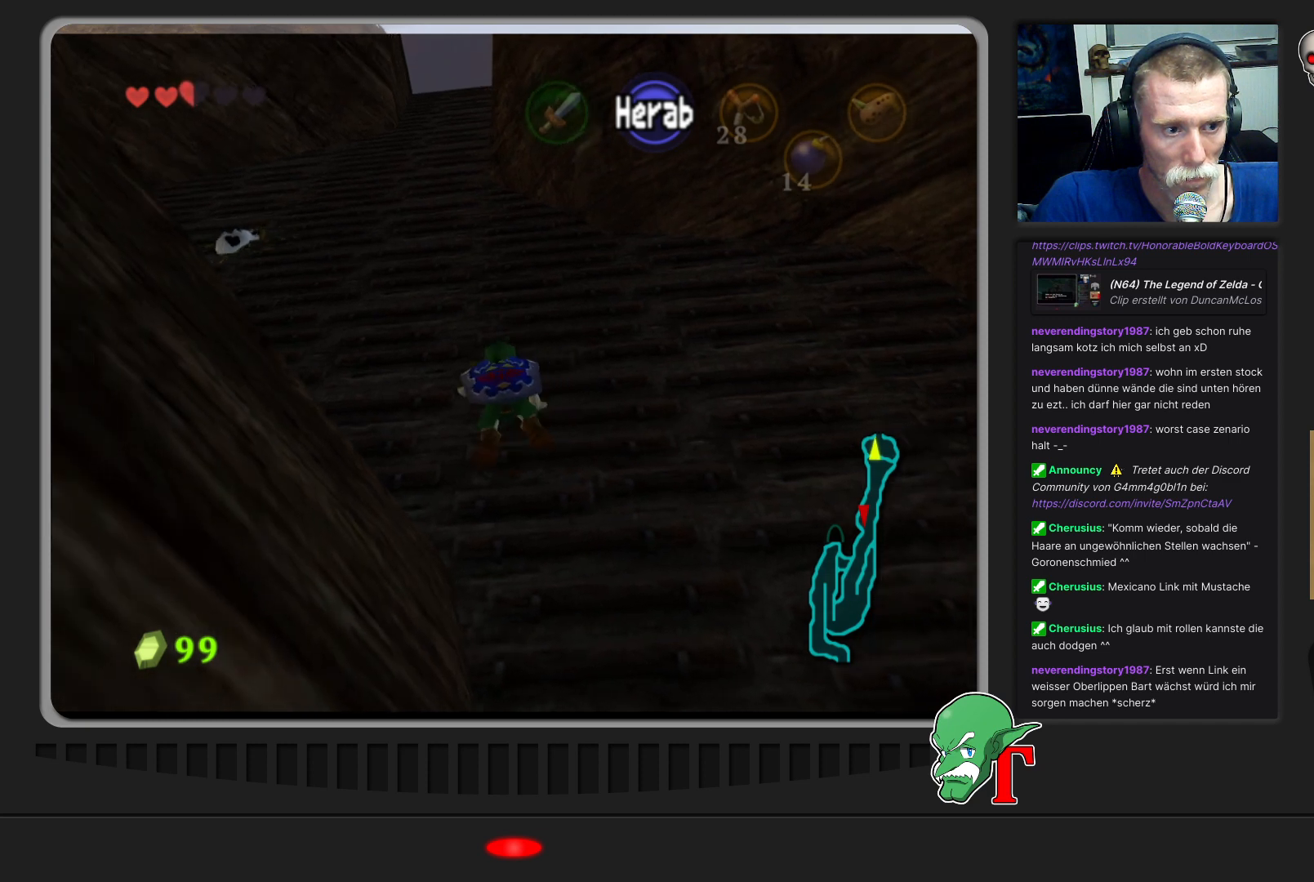
{"buttons": [], "left_stick": "left", "events": []}
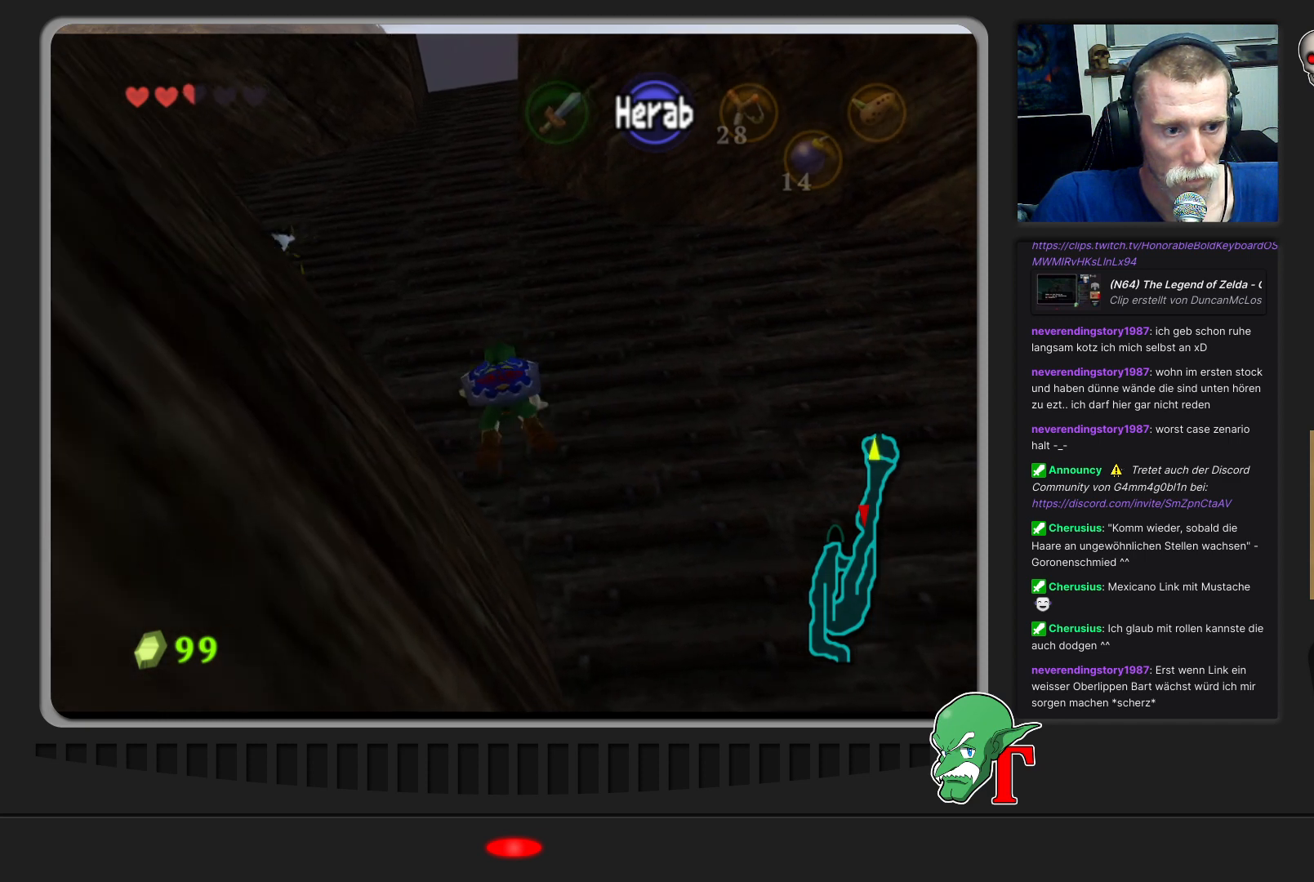
{"buttons": [], "left_stick": "left", "events": []}
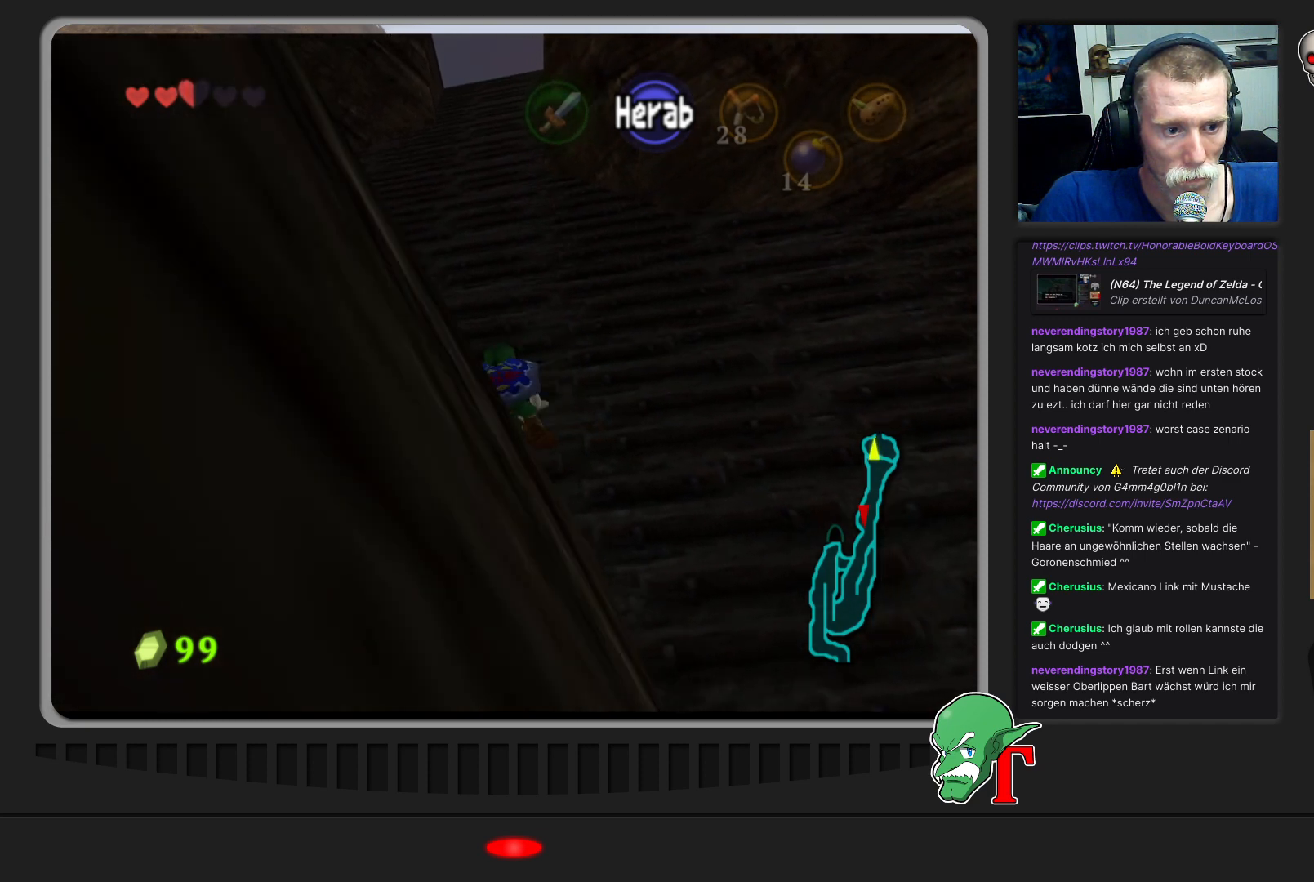
{"buttons": ["A"], "left_stick": "center", "events": [[267, "left_stick", "center"], [467, "A", "down"]]}
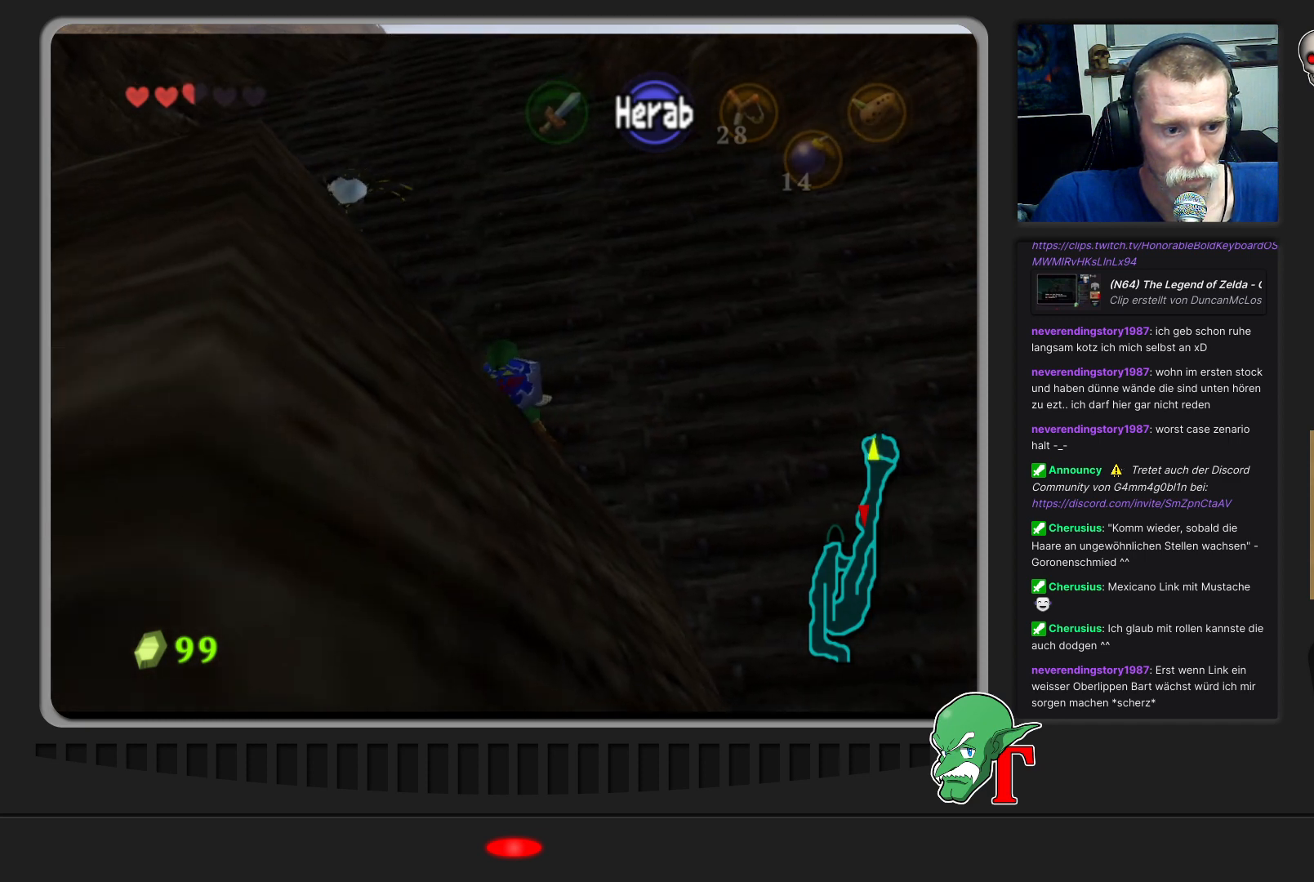
{"buttons": [], "left_stick": "center", "events": [[133, "A", "up"]]}
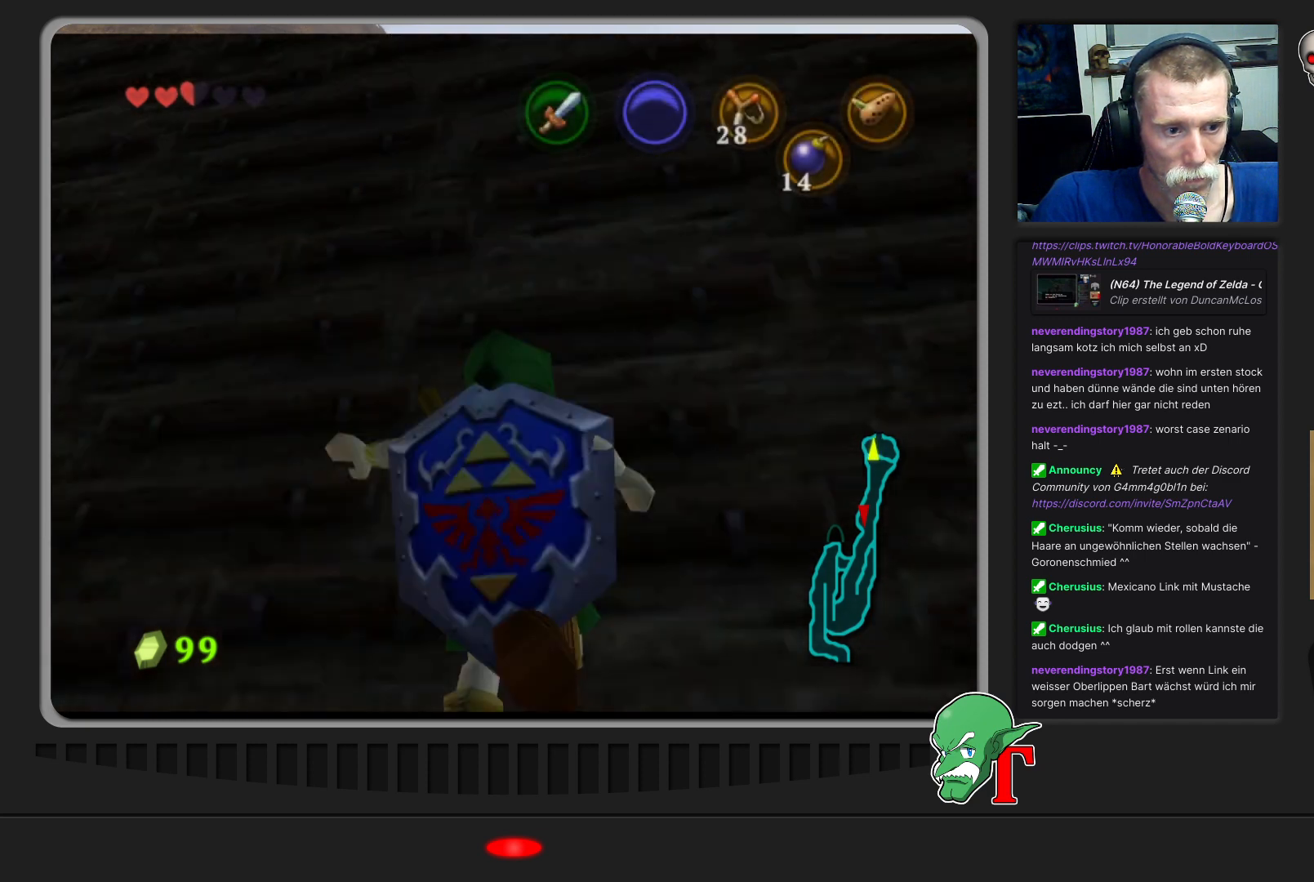
{"buttons": [], "left_stick": "down", "events": [[433, "left_stick", "down"]]}
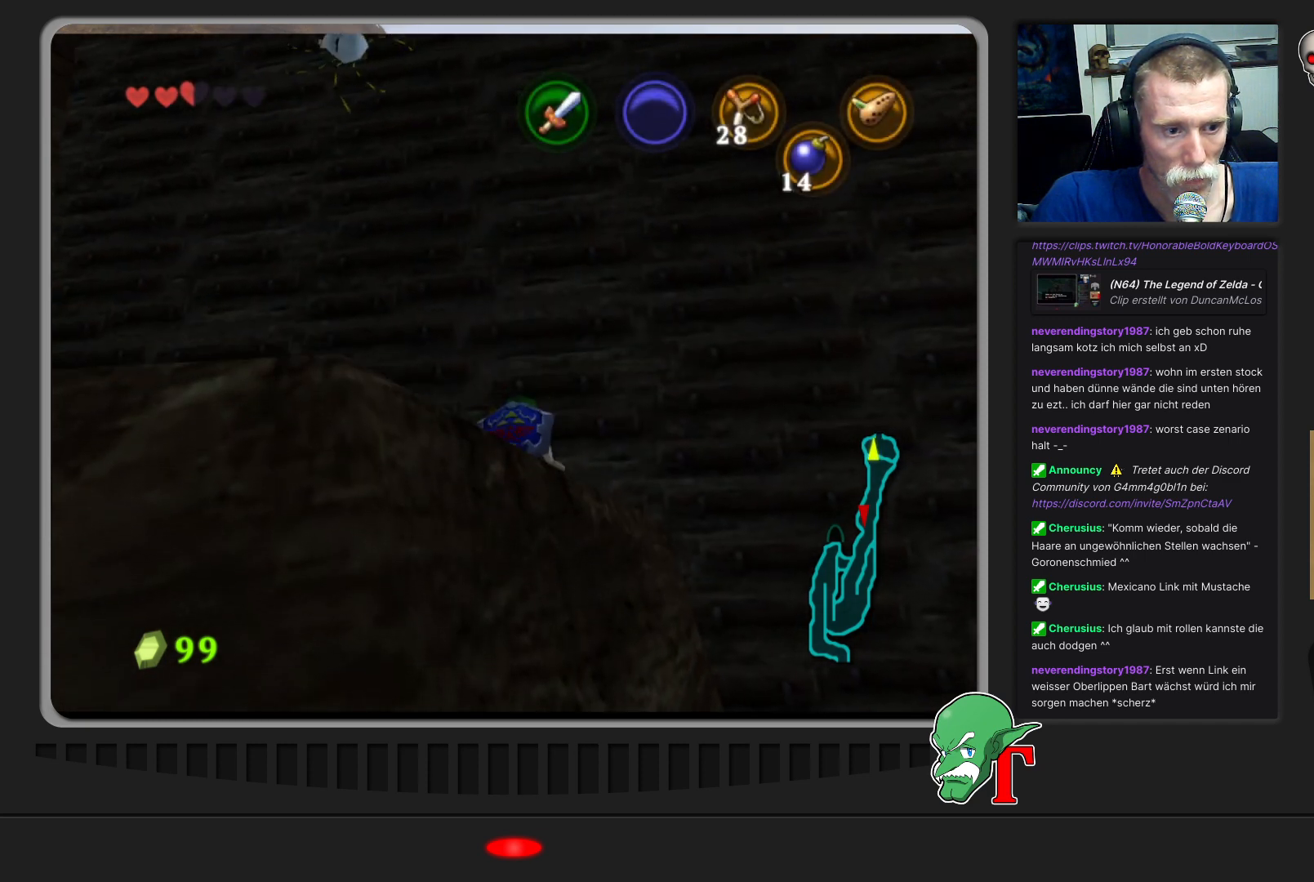
{"buttons": [], "left_stick": "center", "events": [[100, "left_stick", "down-left"], [267, "left_stick", "left"], [467, "left_stick", "center"]]}
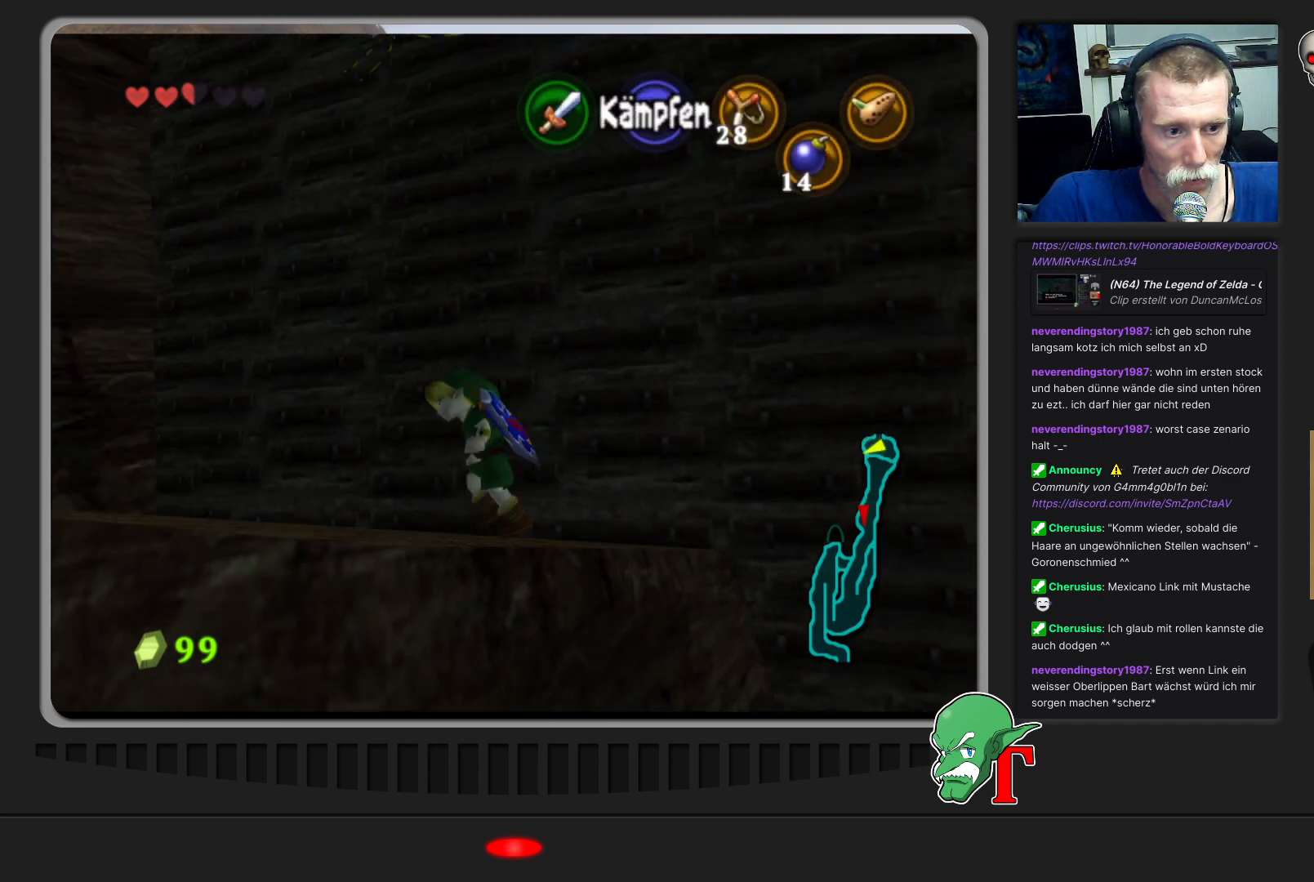
{"buttons": [], "left_stick": "left", "events": [[167, "left_stick", "down"], [267, "left_stick", "center"], [500, "left_stick", "left"]]}
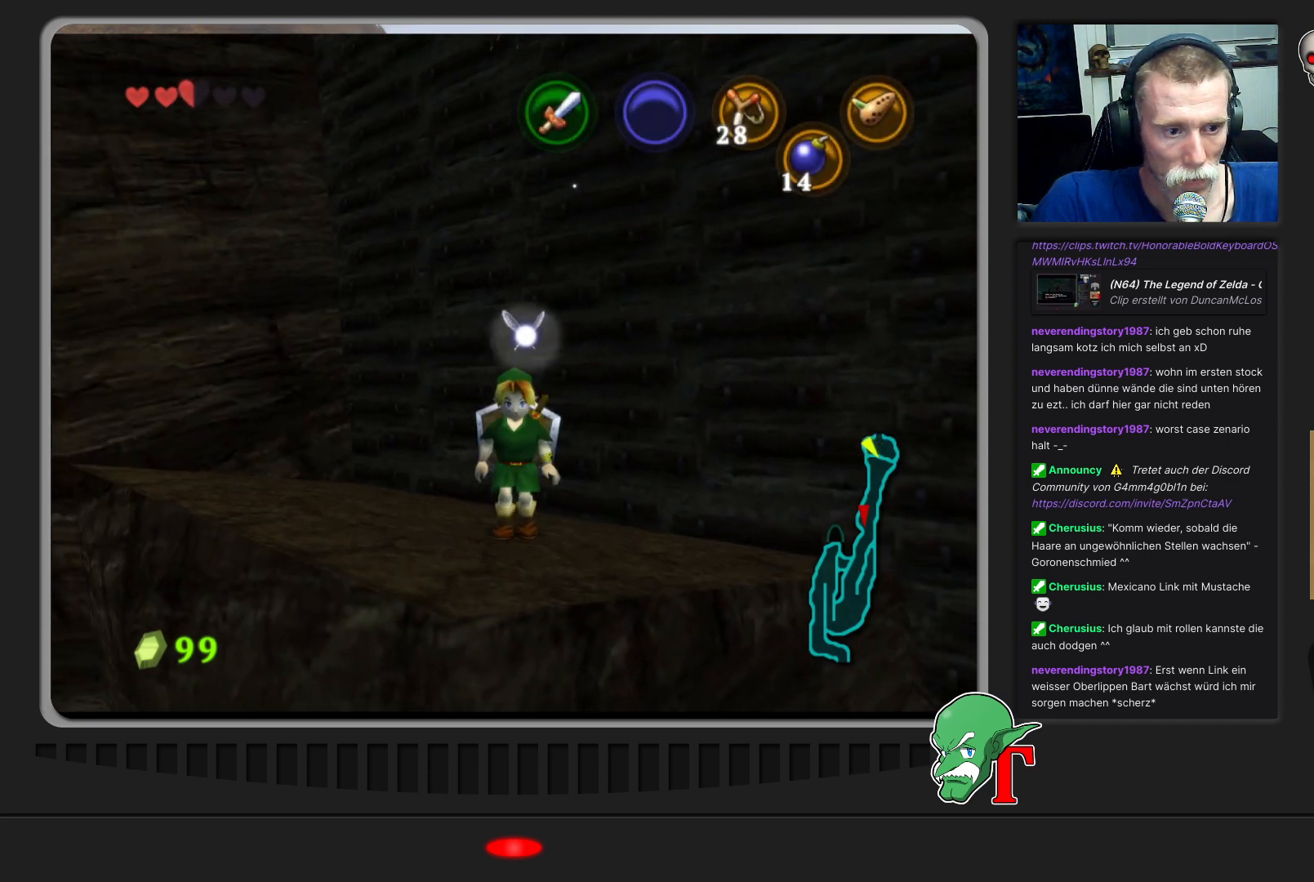
{"buttons": [], "left_stick": "center", "events": [[267, "left_stick", "center"]]}
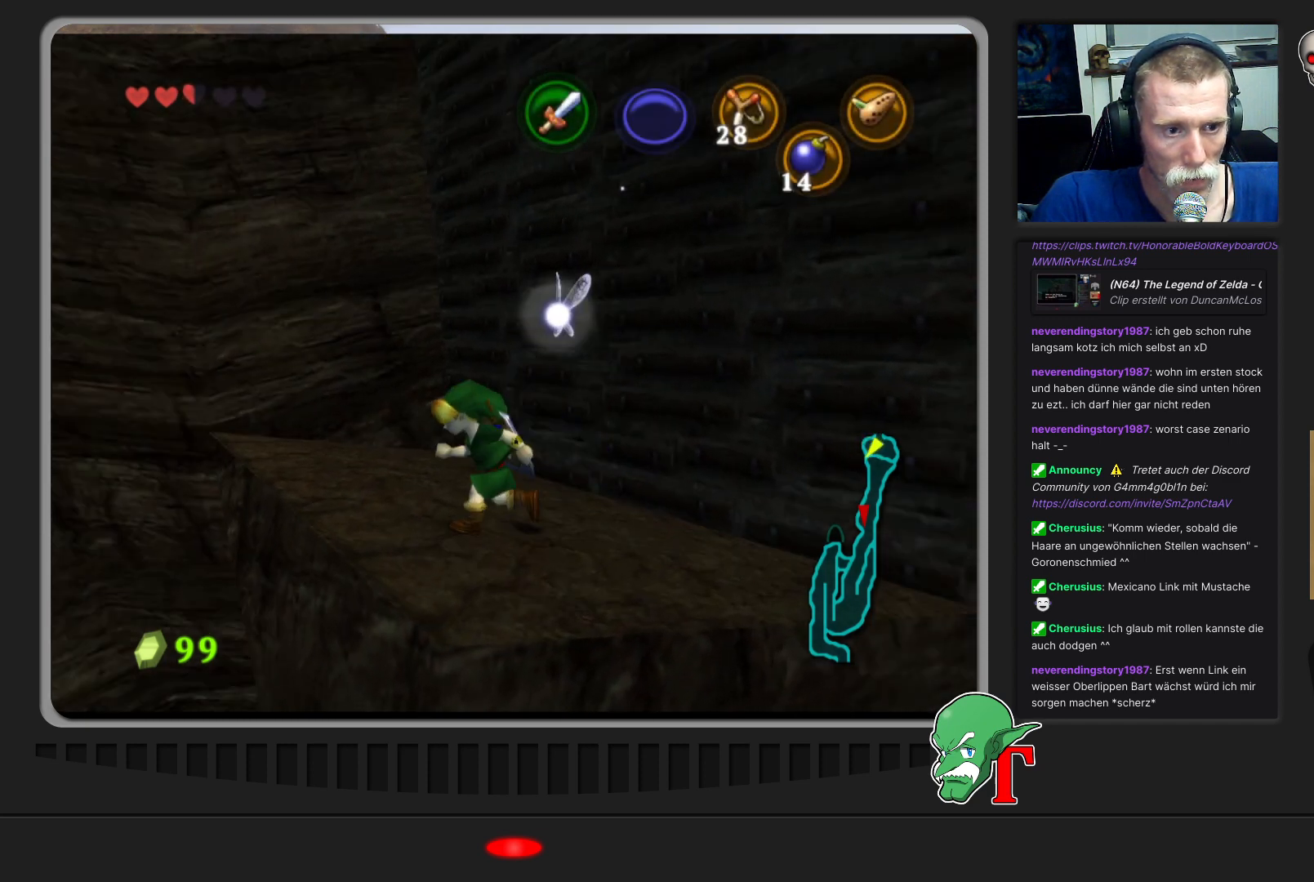
{"buttons": [], "left_stick": "center", "events": [[200, "left_stick", "left"], [333, "left_stick", "center"]]}
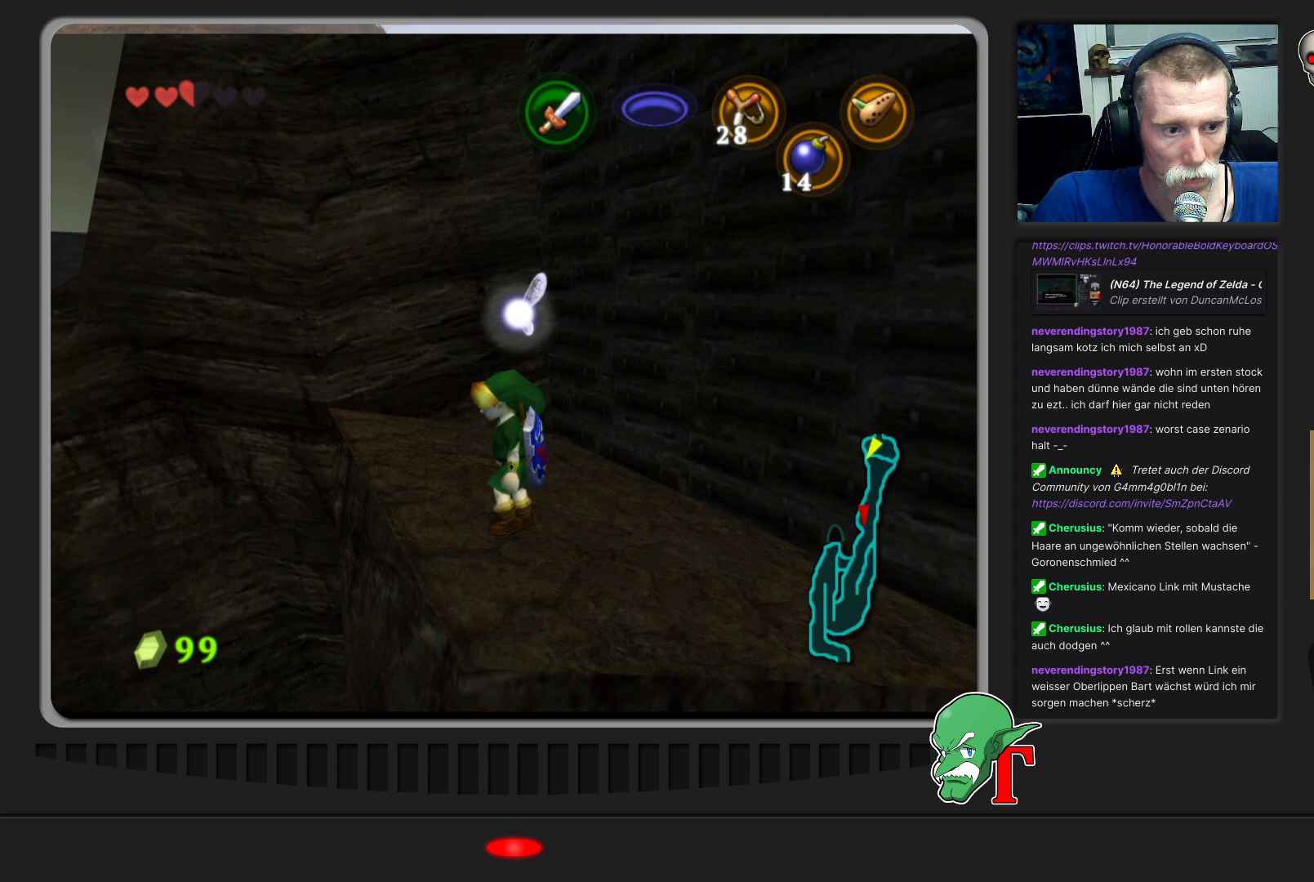
{"buttons": [], "left_stick": "center", "events": [[233, "left_stick", "right"], [367, "left_stick", "center"]]}
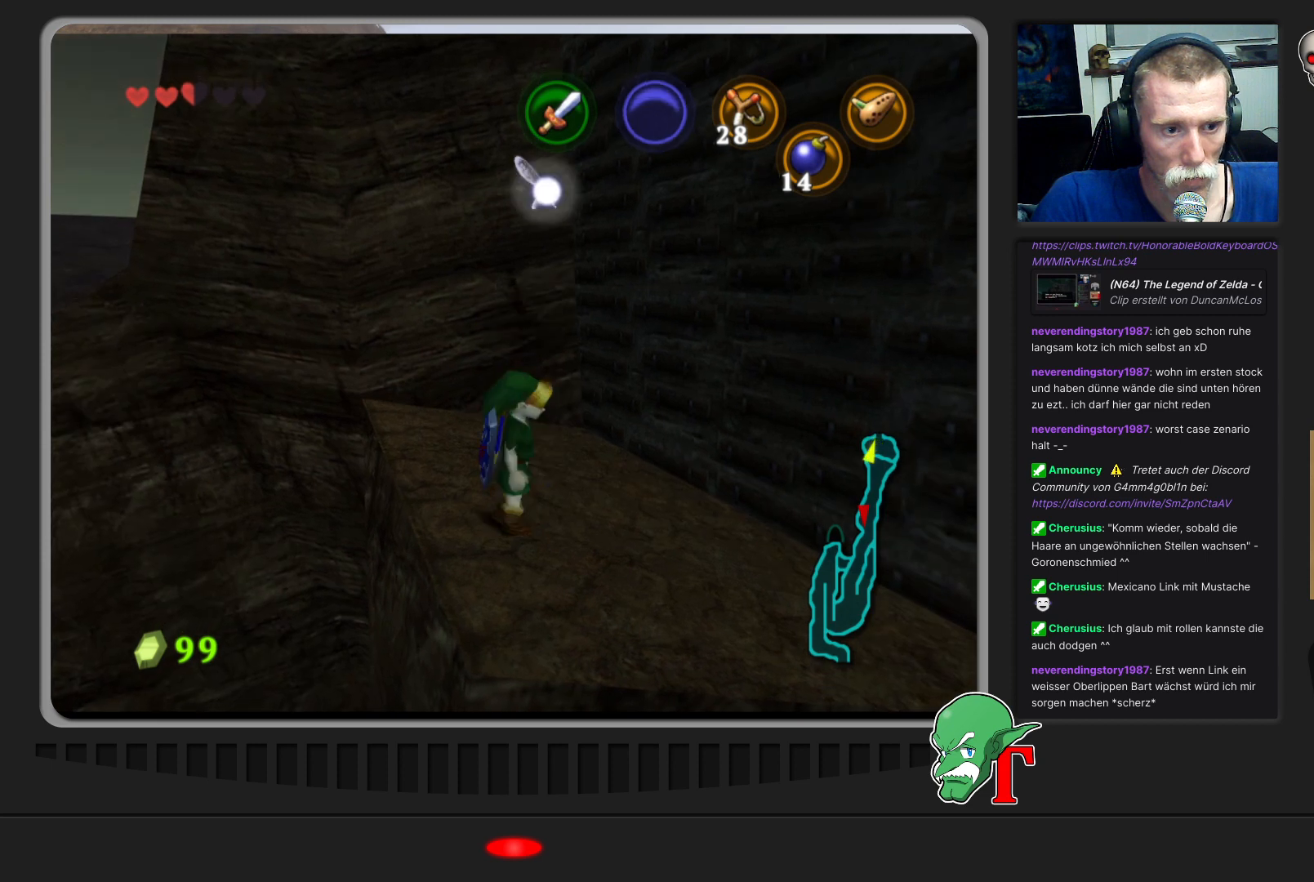
{"buttons": [], "left_stick": "center", "events": [[300, "Z", "down"], [433, "Z", "up"]]}
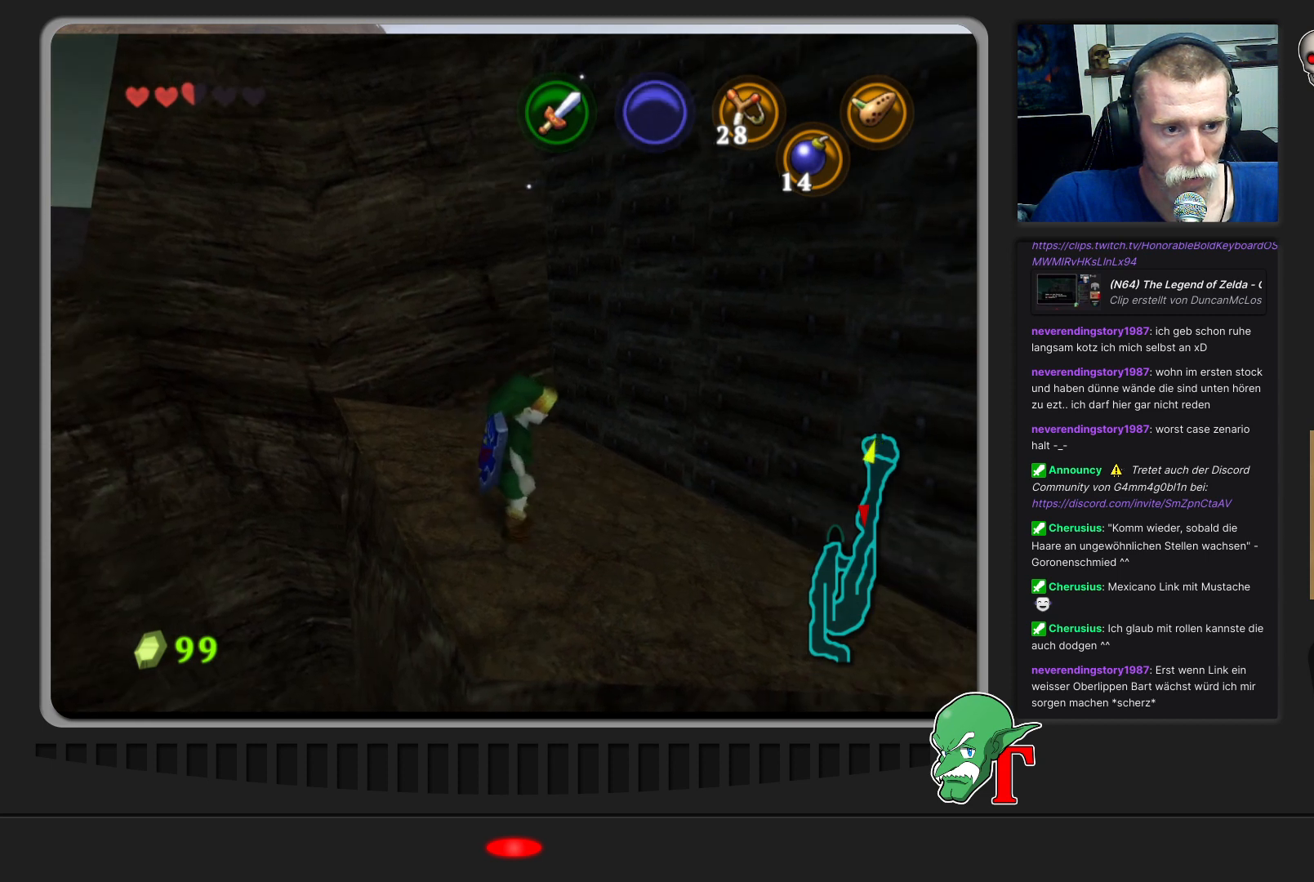
{"buttons": ["C_LEFT"], "left_stick": "center", "events": [[467, "C_LEFT", "down"]]}
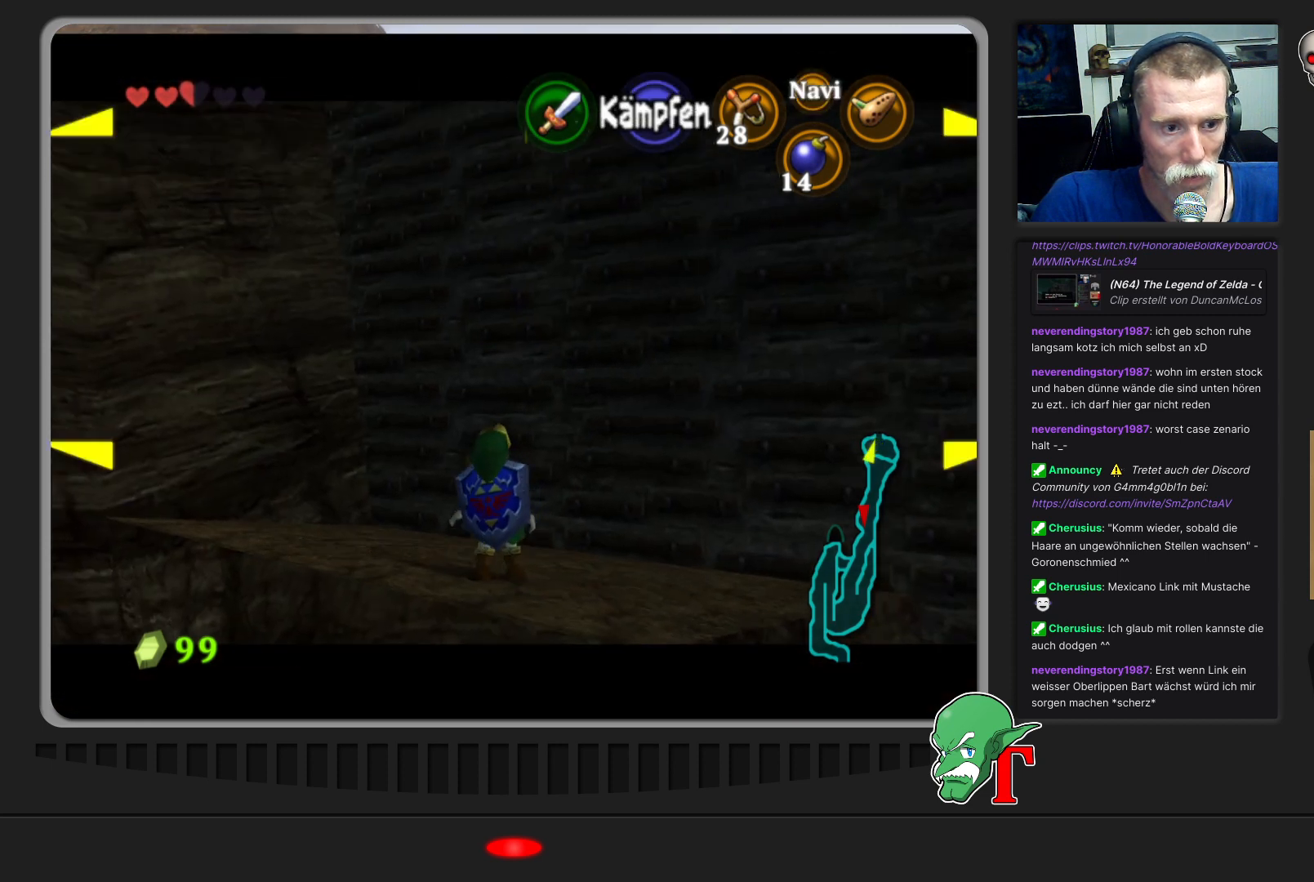
{"buttons": [], "left_stick": "center", "events": [[100, "C_LEFT", "up"]]}
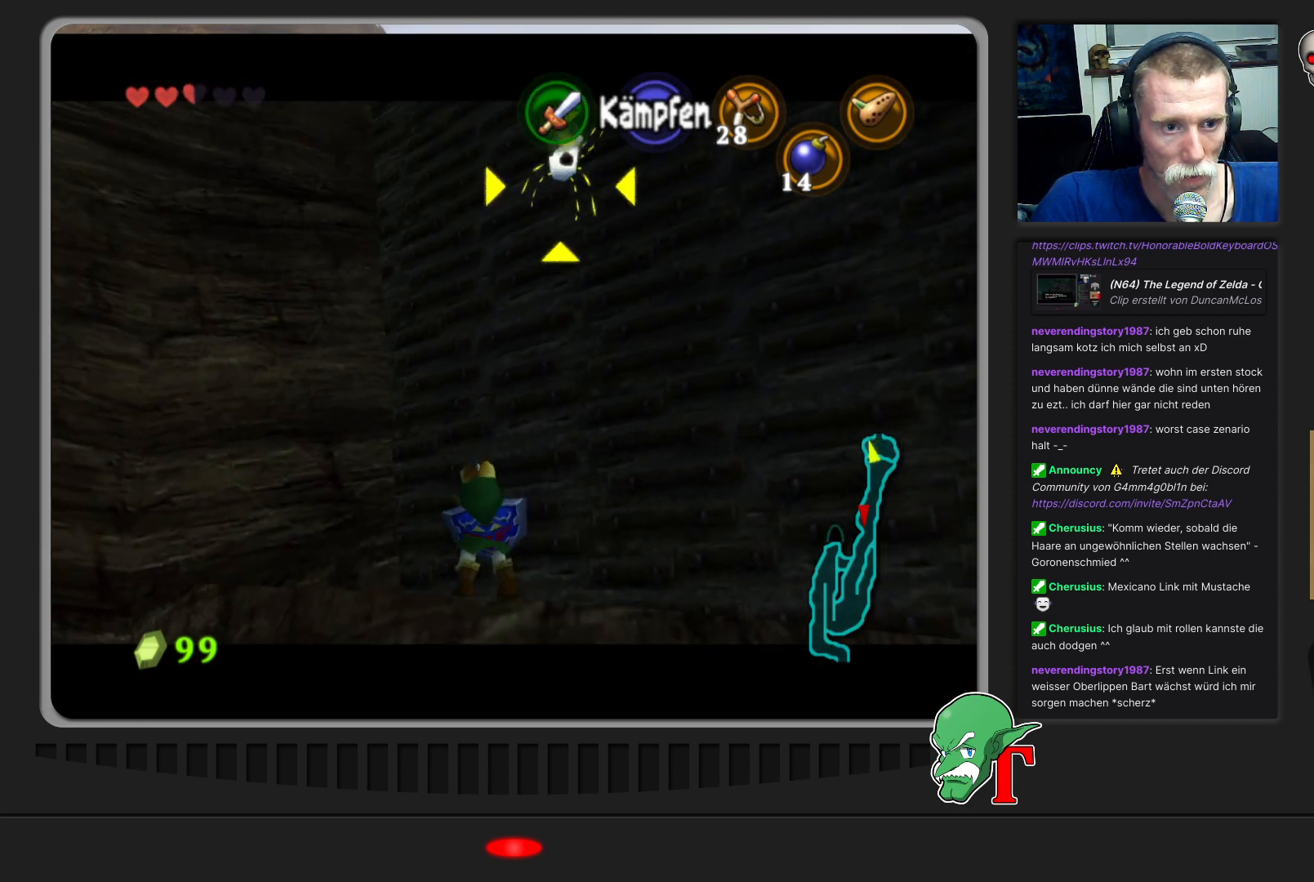
{"buttons": [], "left_stick": "center", "events": [[67, "C_LEFT", "down"], [233, "C_LEFT", "up"]]}
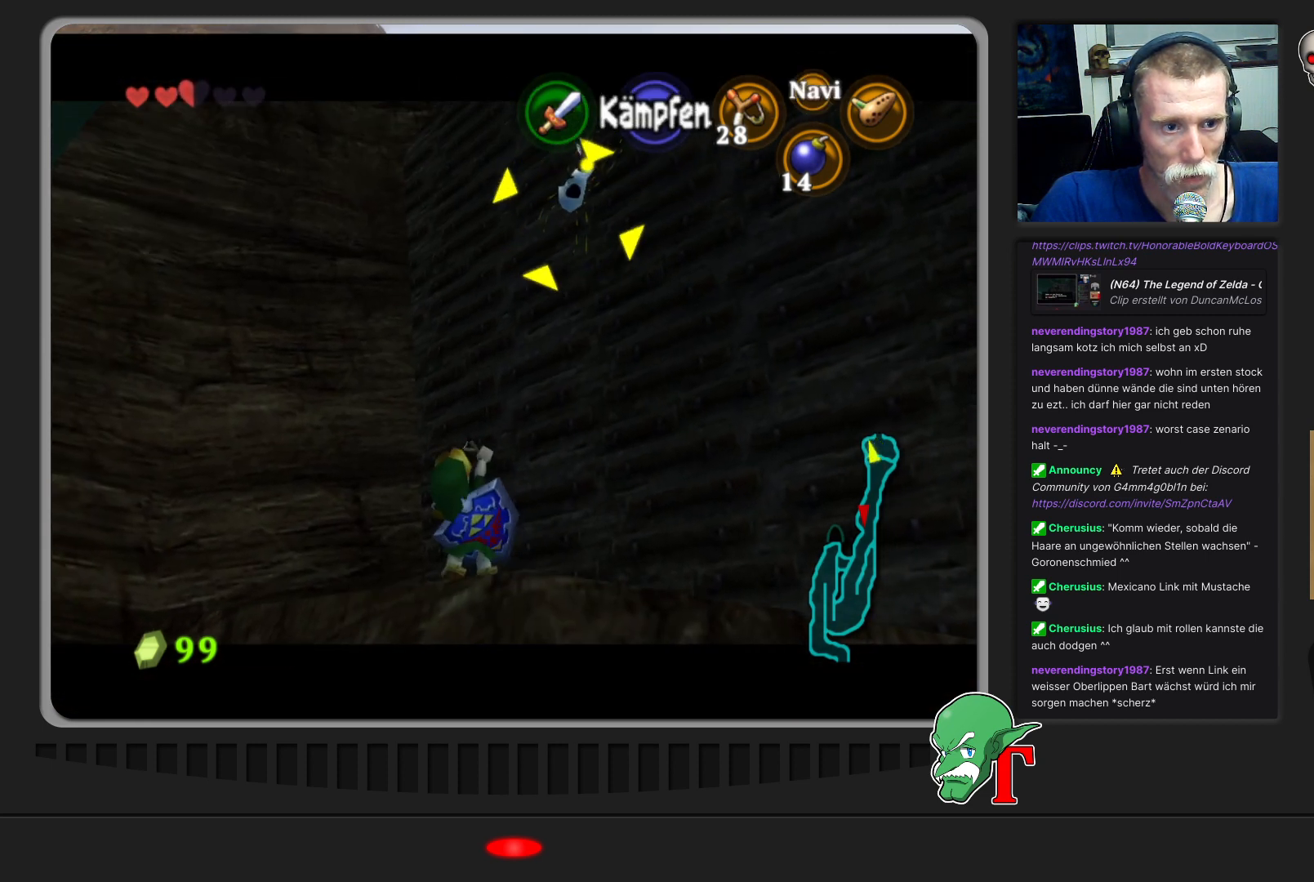
{"buttons": [], "left_stick": "center", "events": [[400, "C_LEFT", "down"], [500, "C_LEFT", "up"]]}
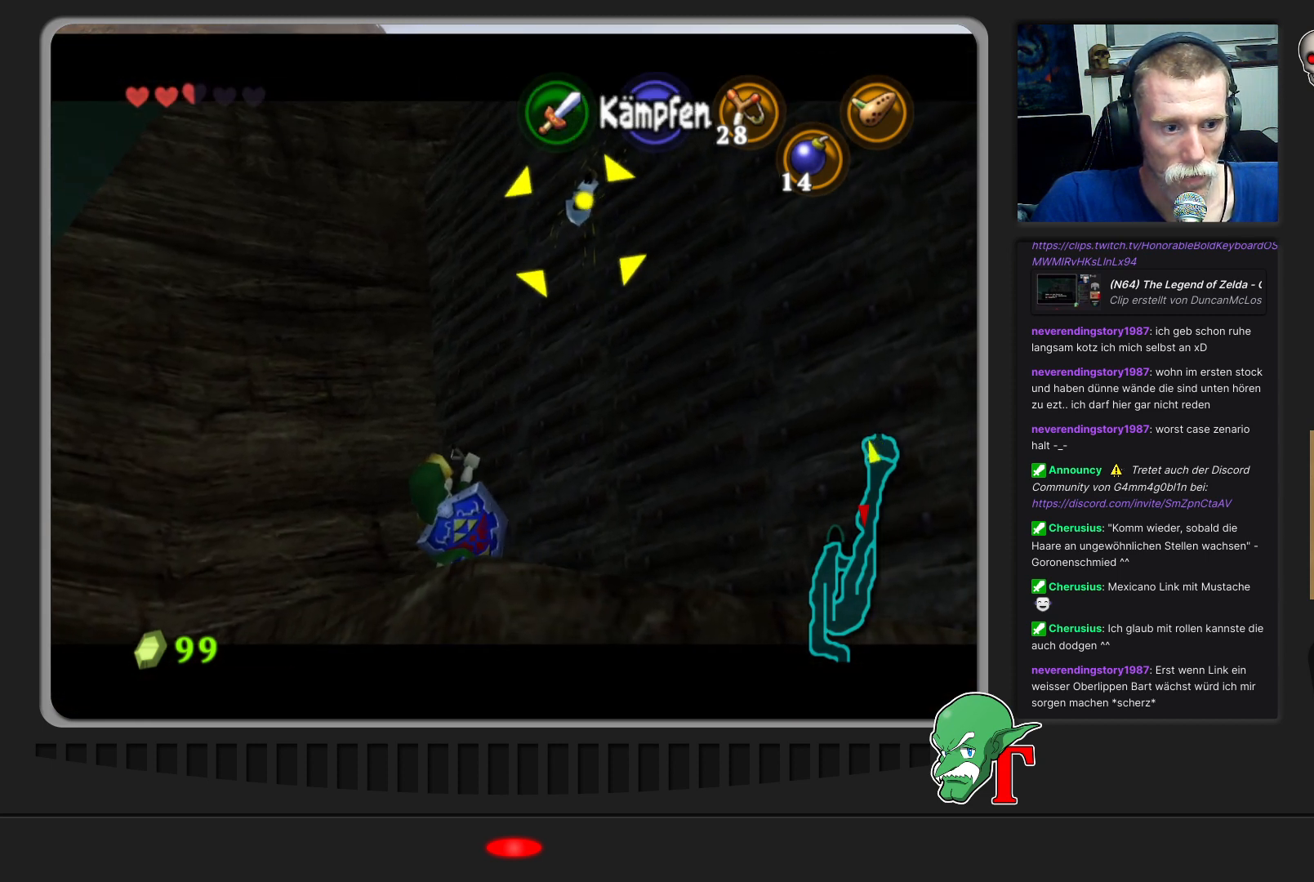
{"buttons": [], "left_stick": "center", "events": []}
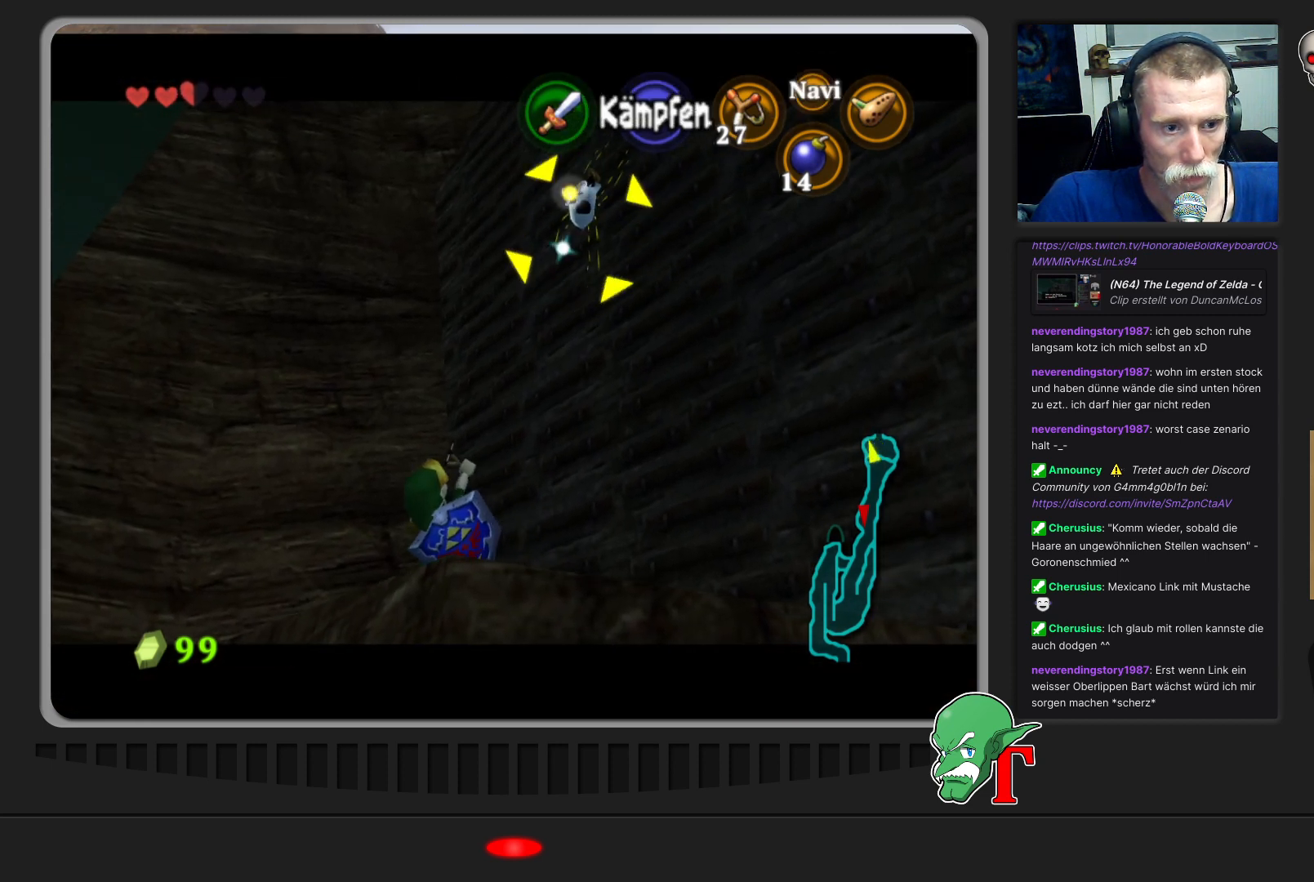
{"buttons": [], "left_stick": "center", "events": []}